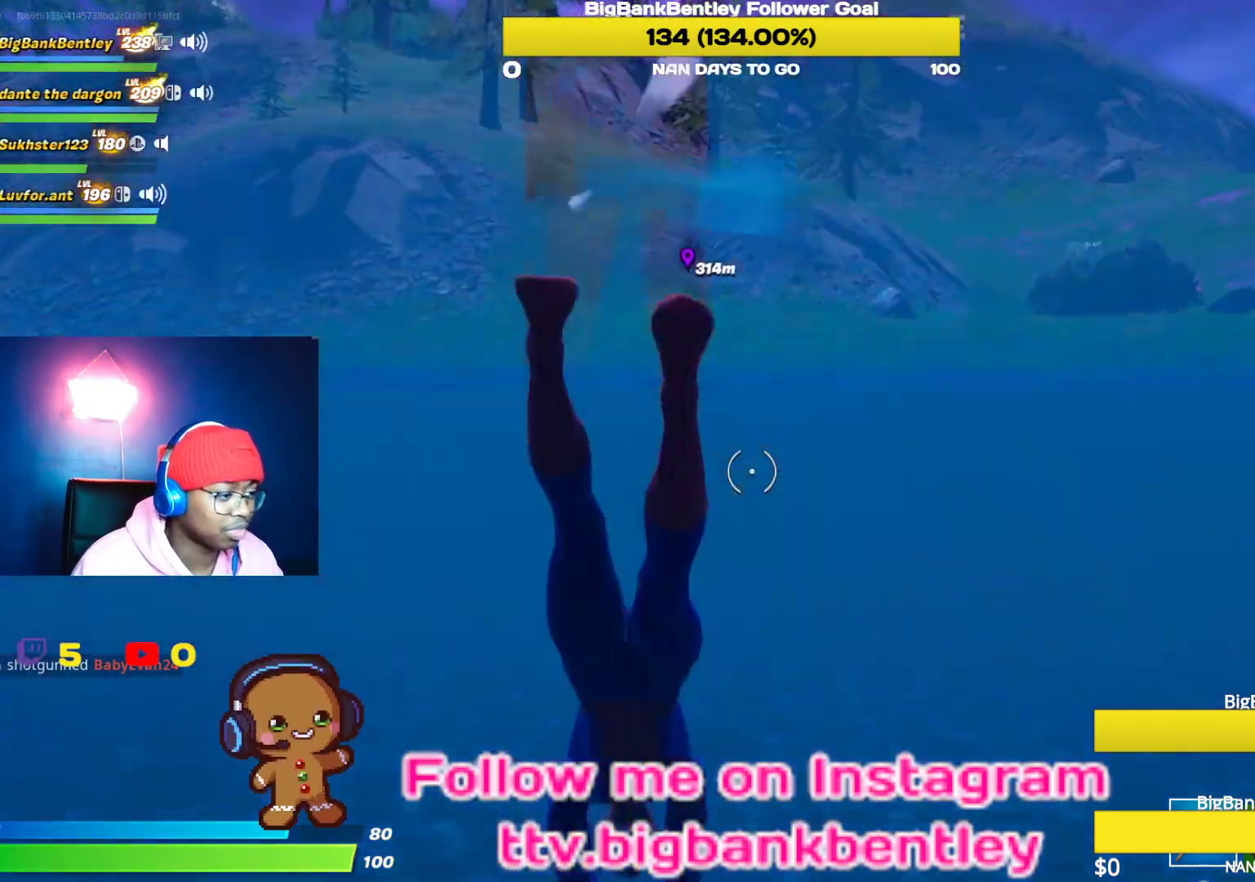
Gameplay with a controller (Xbox layout); each line is a JSON object with the inputs held at the frame after it. "events" lists button and stick changes between this image and that frame as [ms after this image, input, new state], when the widget could be followed in between.
{"buttons": [], "left_stick": "up", "right_stick": "center", "events": [[367, "A", "down"], [483, "A", "up"]]}
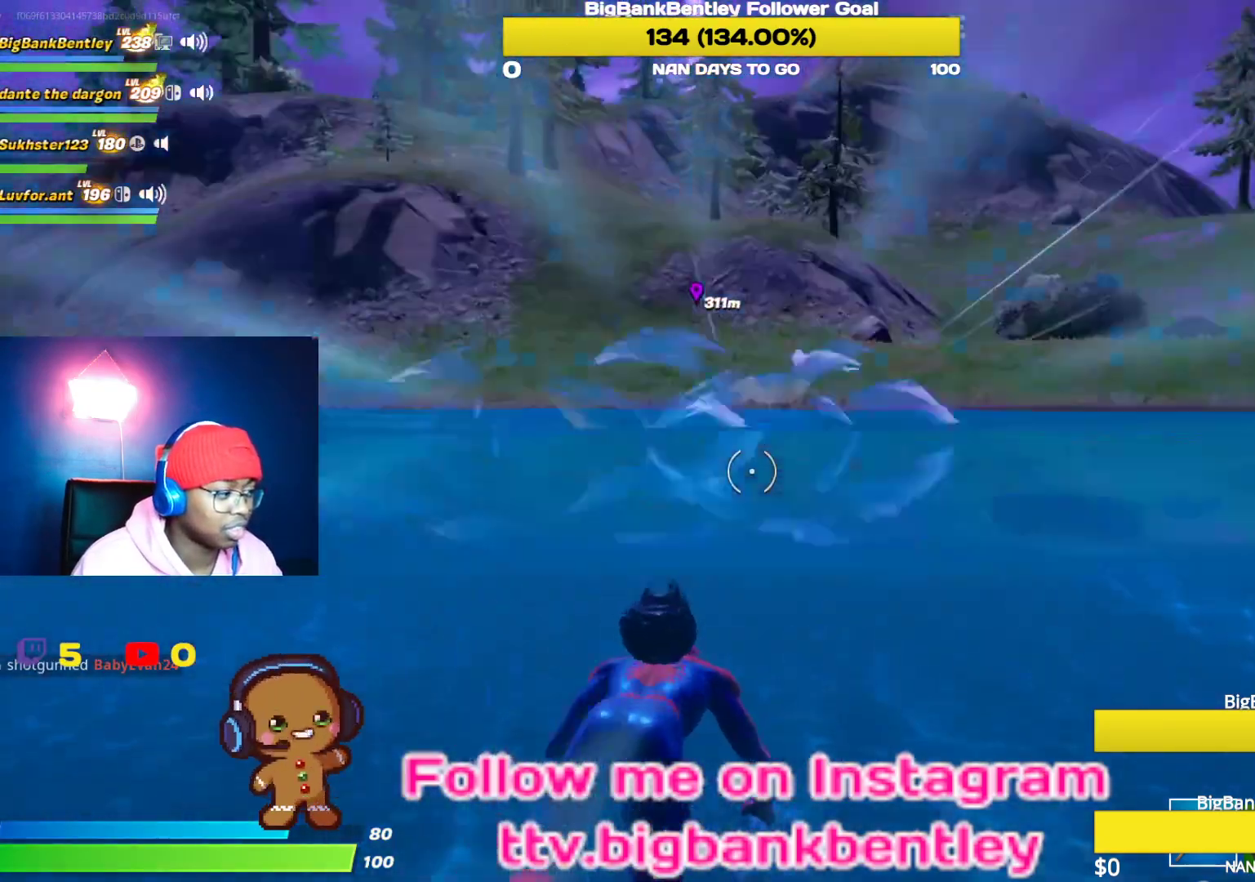
{"buttons": [], "left_stick": "up", "right_stick": "left", "events": [[500, "right_stick", "left"]]}
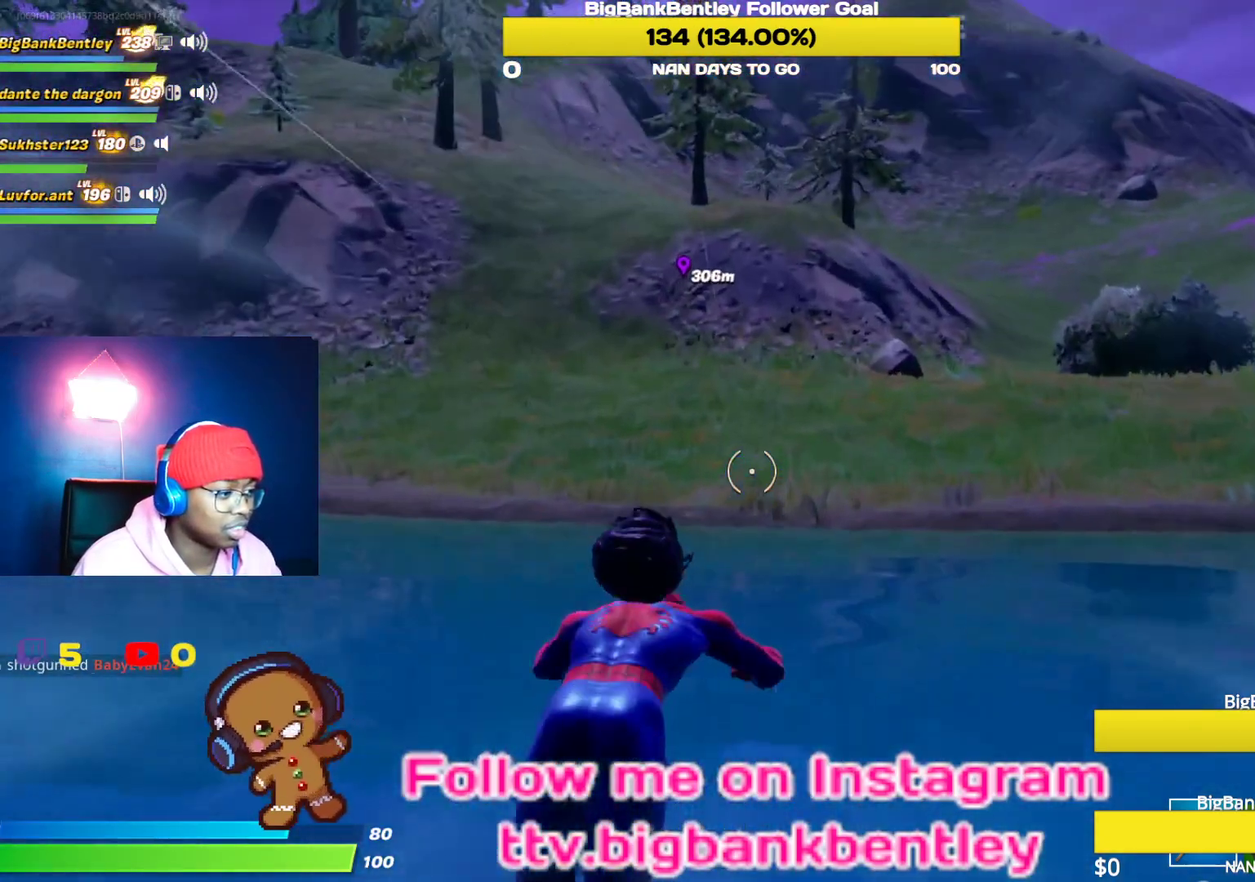
{"buttons": [], "left_stick": "up", "right_stick": "left", "events": []}
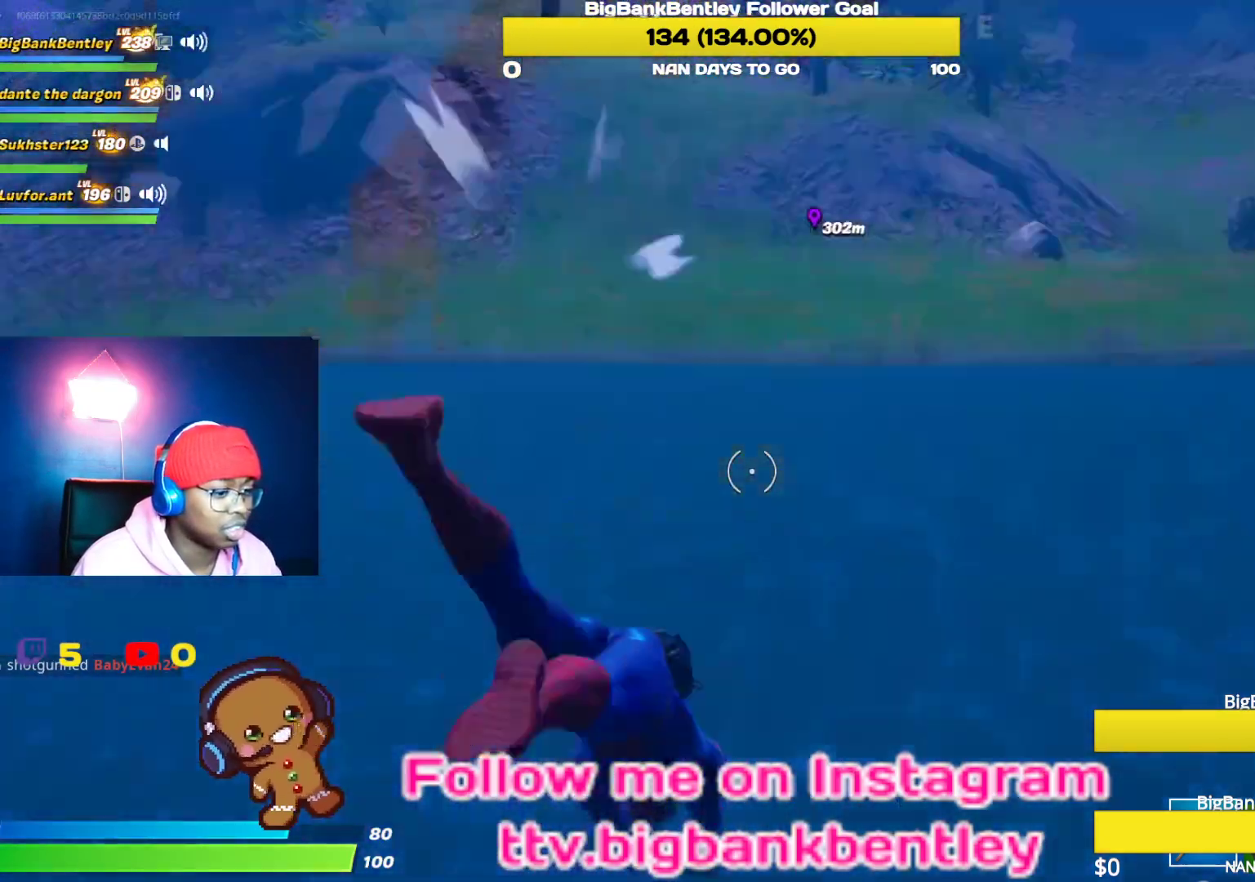
{"buttons": [], "left_stick": "up-right", "right_stick": "left", "events": [[117, "left_stick", "up-right"]]}
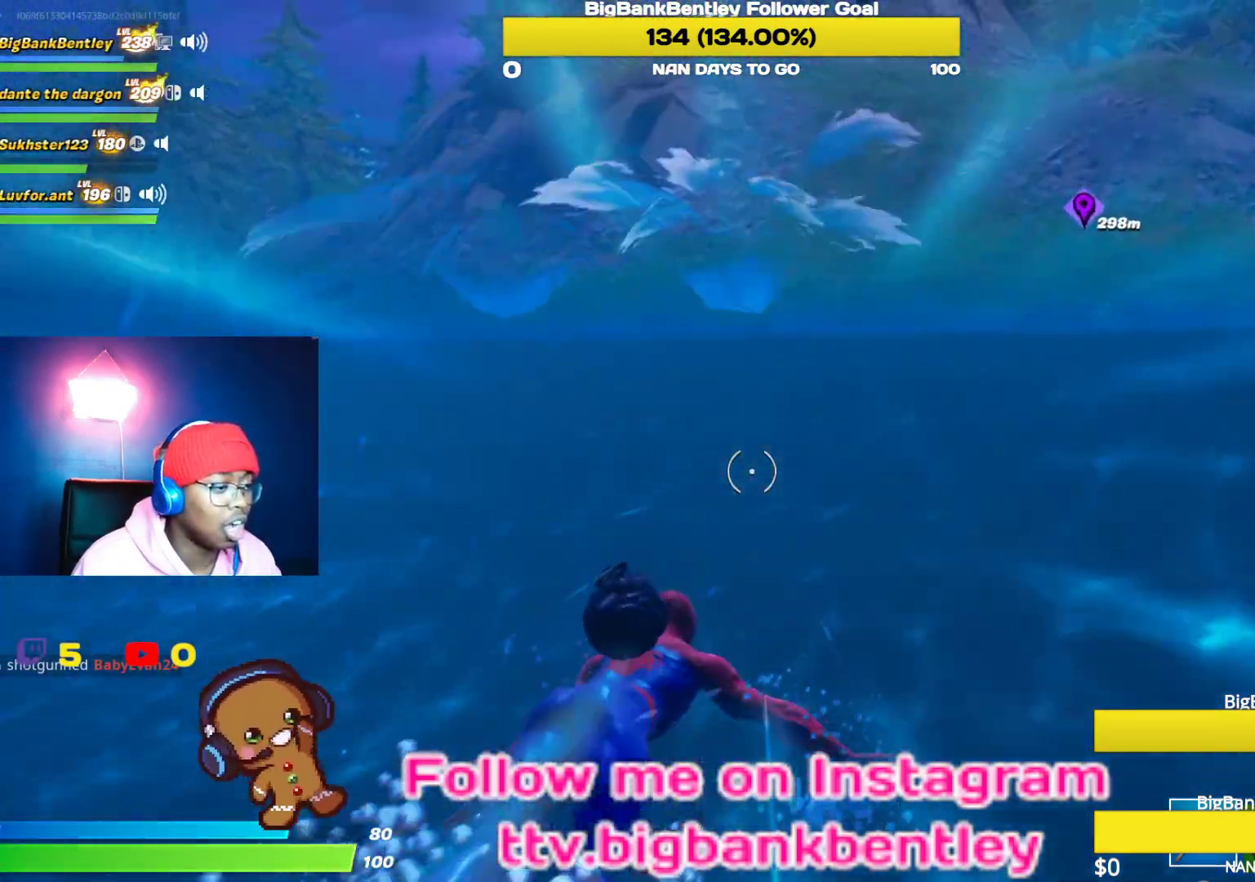
{"buttons": [], "left_stick": "up-right", "right_stick": "center", "events": [[233, "right_stick", "center"]]}
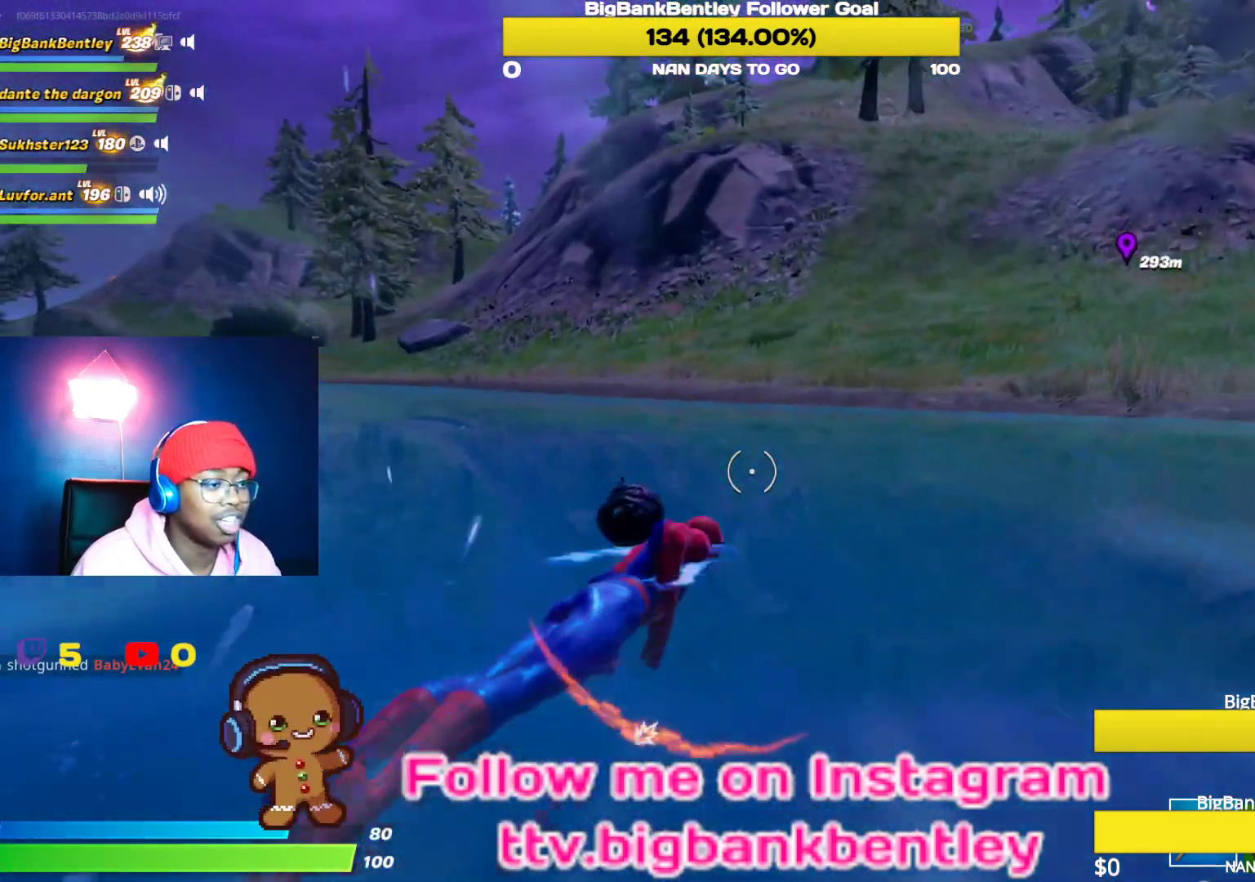
{"buttons": [], "left_stick": "down-right", "right_stick": "left", "events": [[33, "A", "down"], [133, "A", "up"], [283, "right_stick", "left"], [483, "left_stick", "down-right"]]}
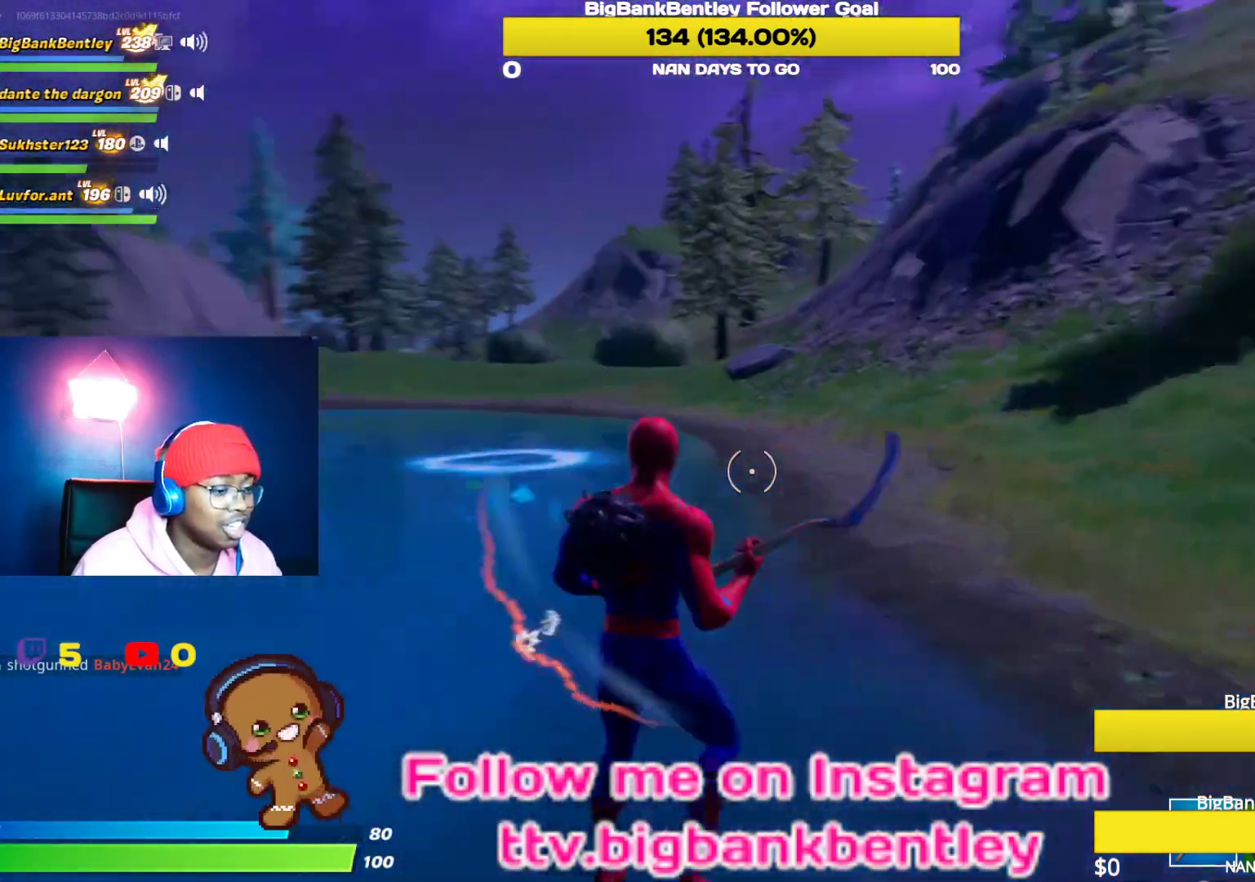
{"buttons": [], "left_stick": "down", "right_stick": "left", "events": [[333, "left_stick", "down"]]}
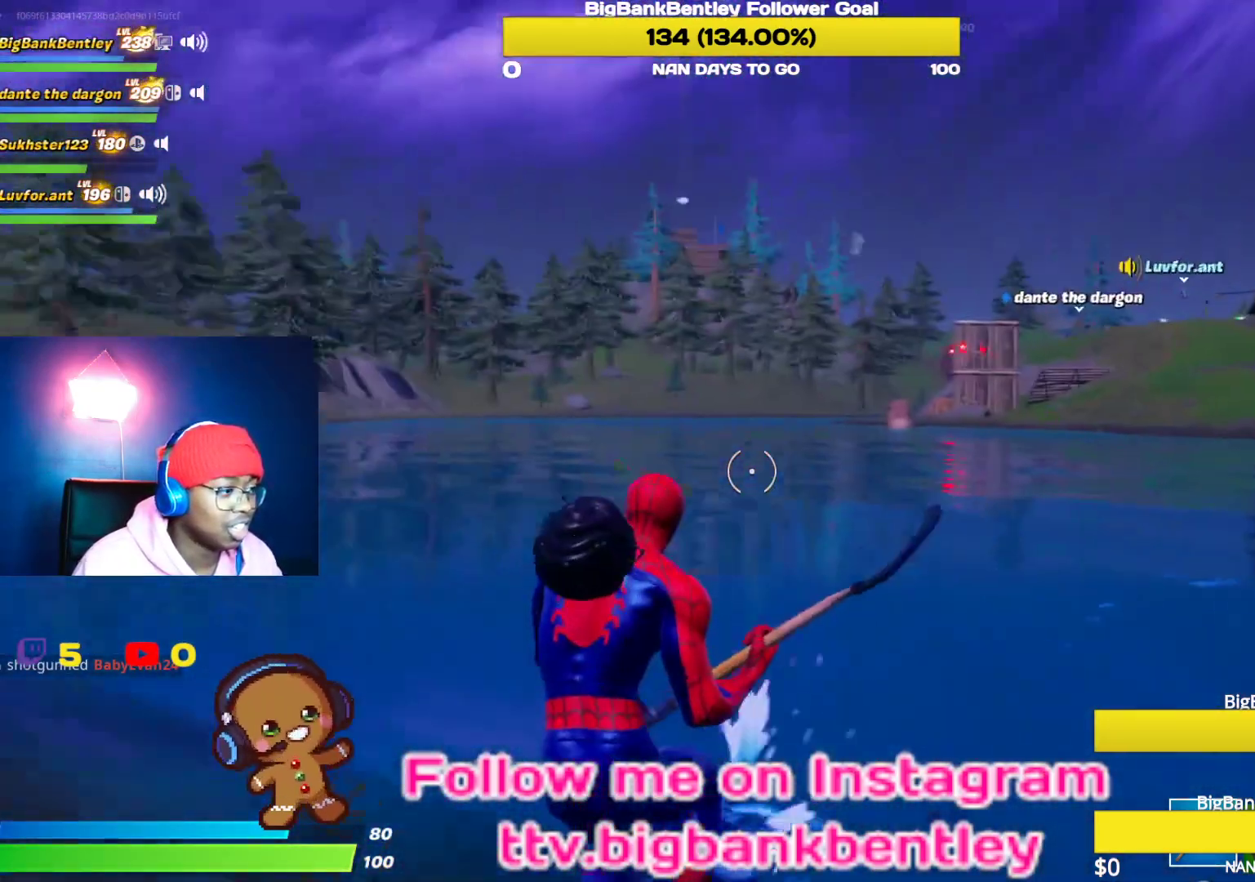
{"buttons": [], "left_stick": "down-left", "right_stick": "center", "events": [[83, "right_stick", "center"], [333, "left_stick", "down-left"], [383, "A", "down"], [433, "A", "up"]]}
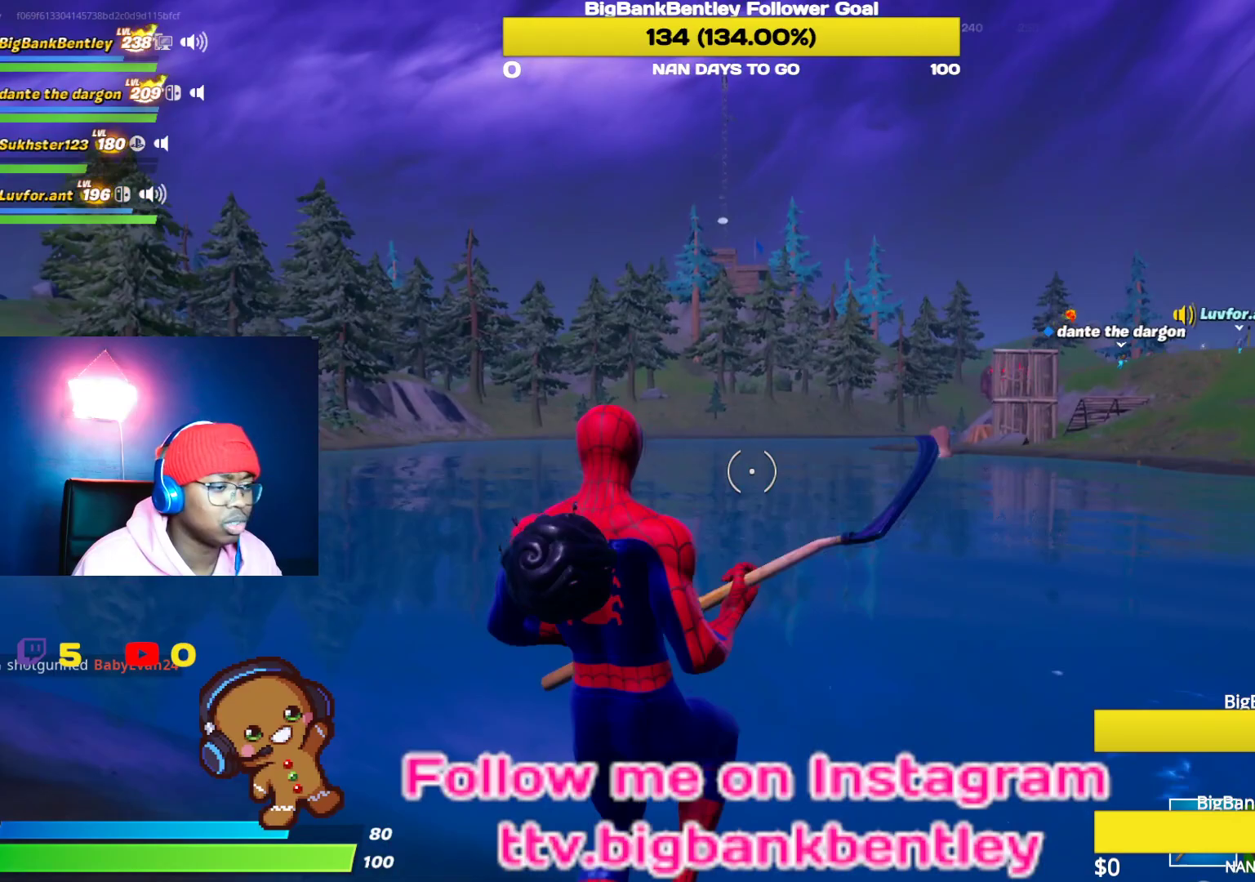
{"buttons": [], "left_stick": "down-left", "right_stick": "center", "events": [[183, "R1", "down"], [300, "R1", "up"]]}
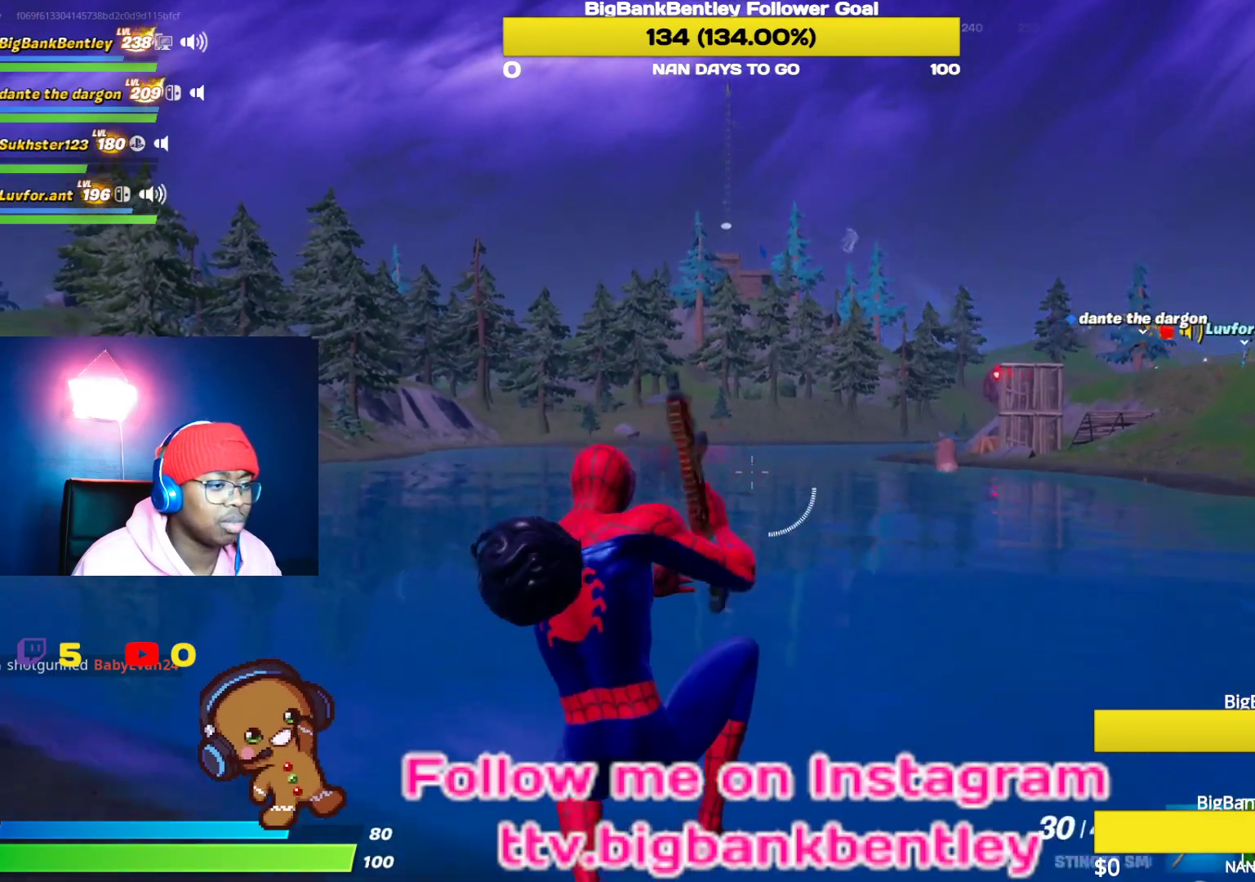
{"buttons": [], "left_stick": "down-left", "right_stick": "center", "events": [[317, "Y", "down"], [417, "Y", "up"]]}
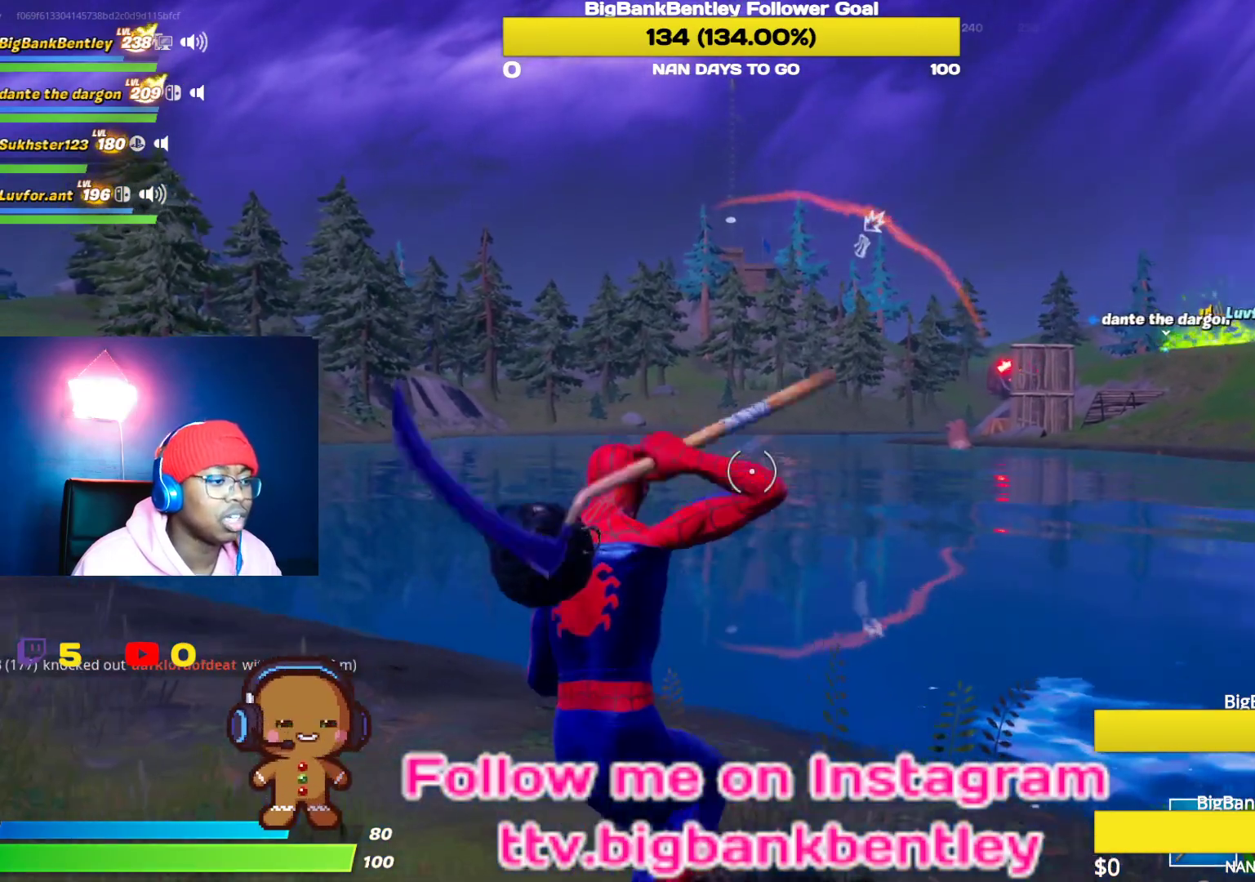
{"buttons": [], "left_stick": "up-left", "right_stick": "left", "events": [[200, "right_stick", "left"], [300, "left_stick", "up-left"]]}
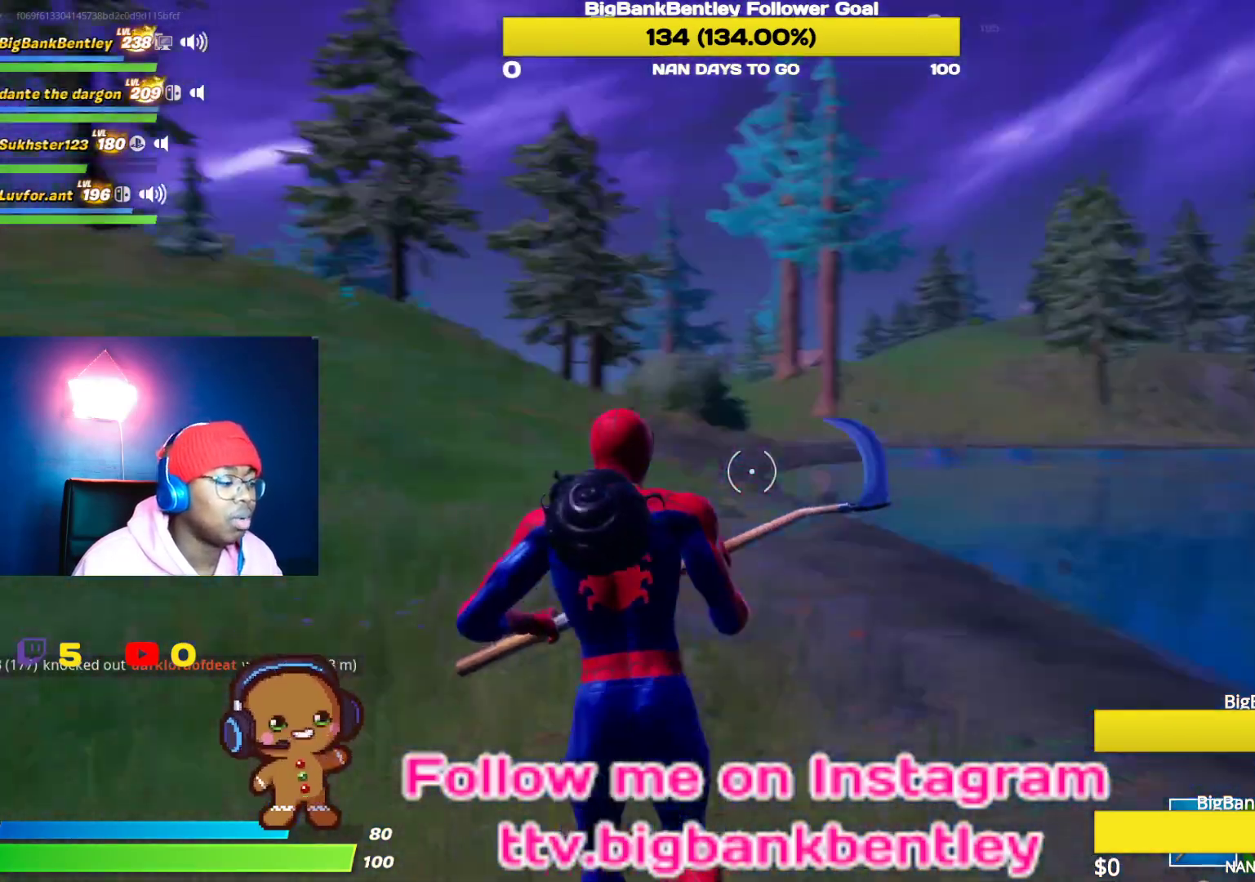
{"buttons": [], "left_stick": "up", "right_stick": "center", "events": [[183, "left_stick", "up"], [433, "right_stick", "center"]]}
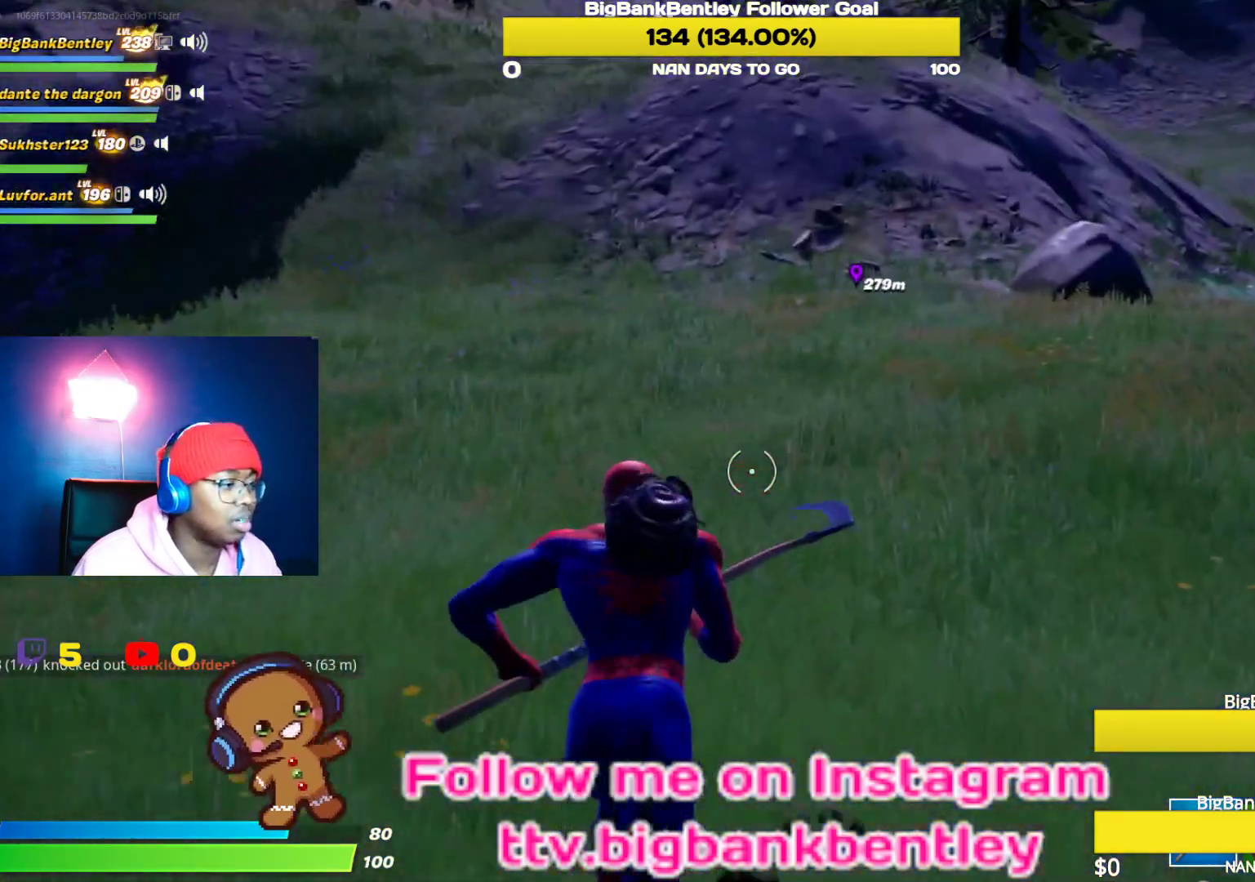
{"buttons": [], "left_stick": "up", "right_stick": "center", "events": [[200, "right_stick", "right"], [467, "right_stick", "center"]]}
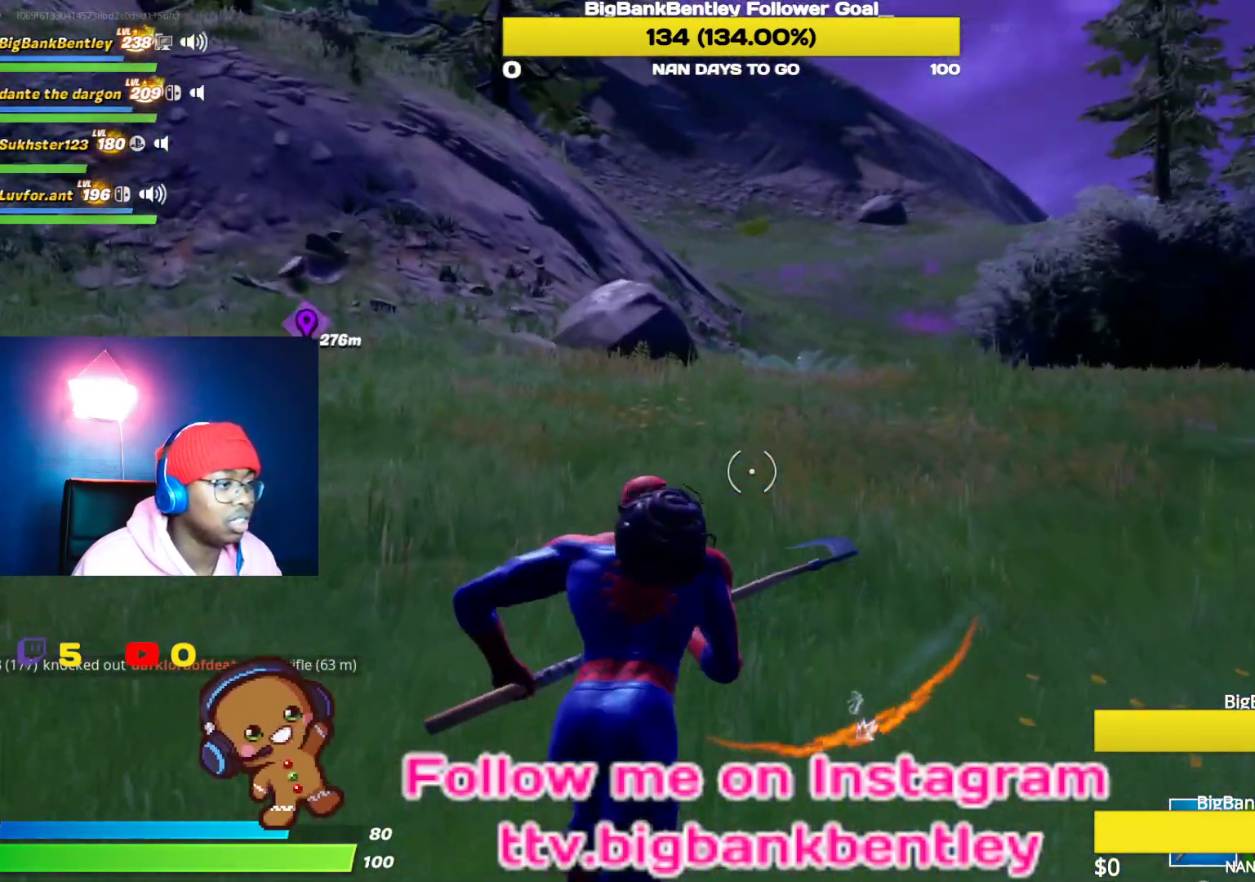
{"buttons": [], "left_stick": "up", "right_stick": "up-left", "events": [[317, "right_stick", "up"], [500, "right_stick", "up-left"]]}
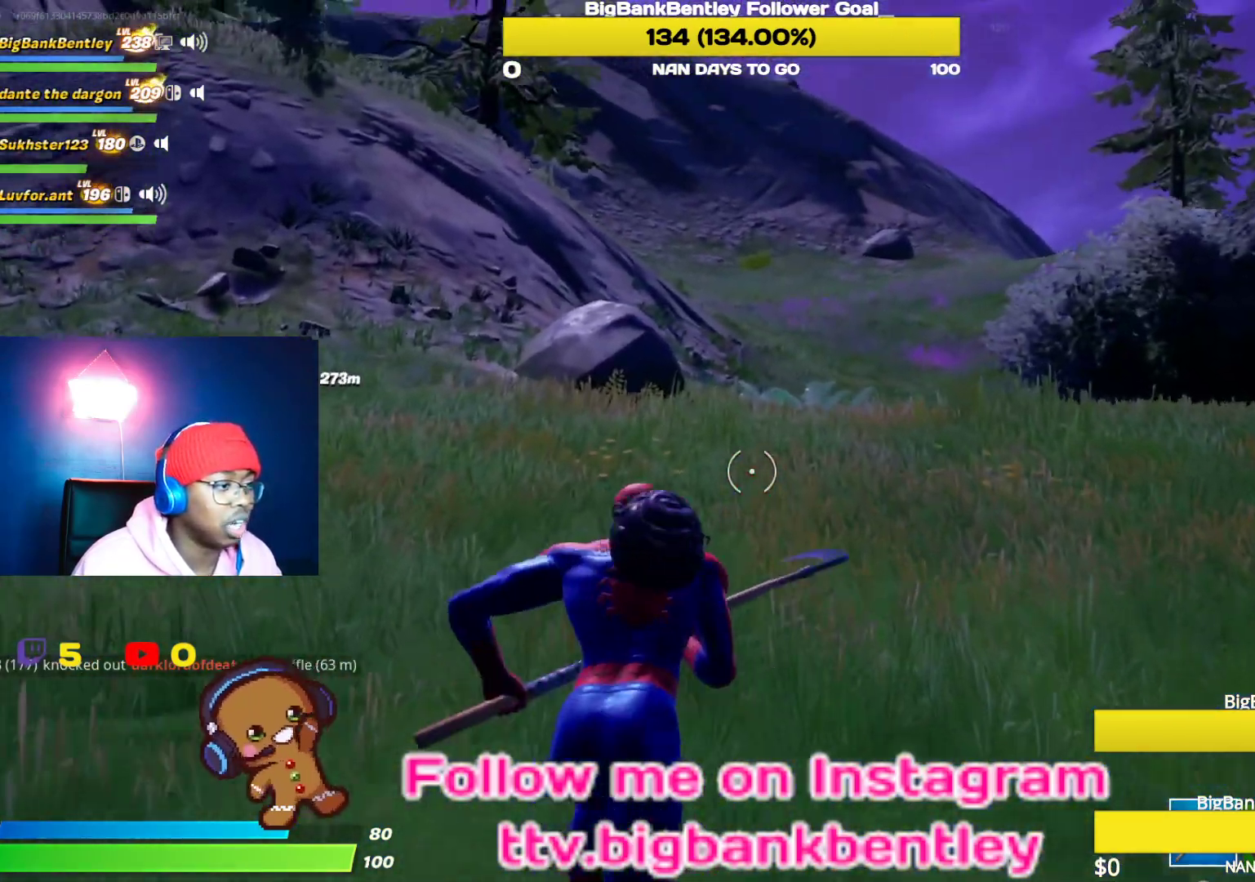
{"buttons": [], "left_stick": "up-left", "right_stick": "right", "events": [[133, "right_stick", "left"], [250, "right_stick", "center"], [317, "right_stick", "right"], [383, "left_stick", "up-left"]]}
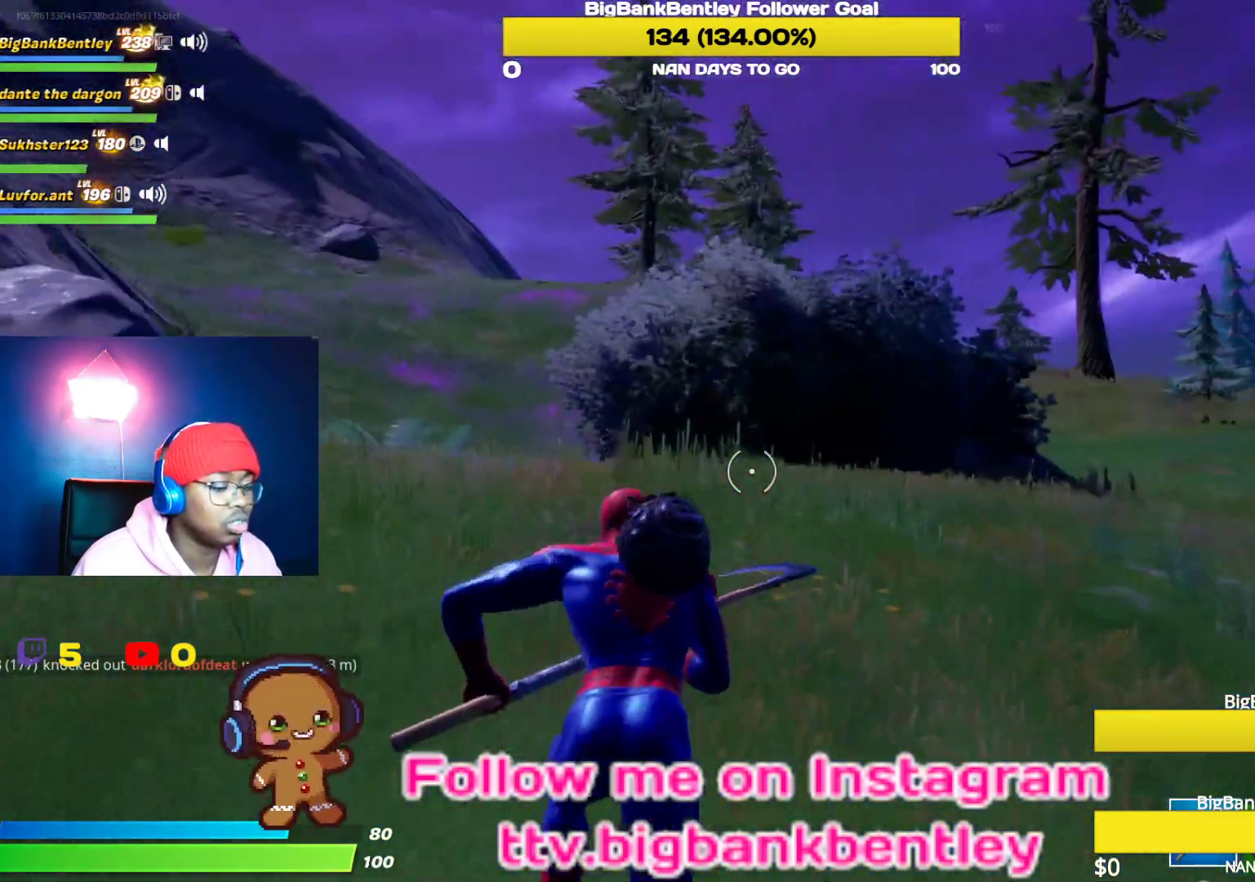
{"buttons": [], "left_stick": "up", "right_stick": "left", "events": [[83, "right_stick", "left"], [433, "left_stick", "up"]]}
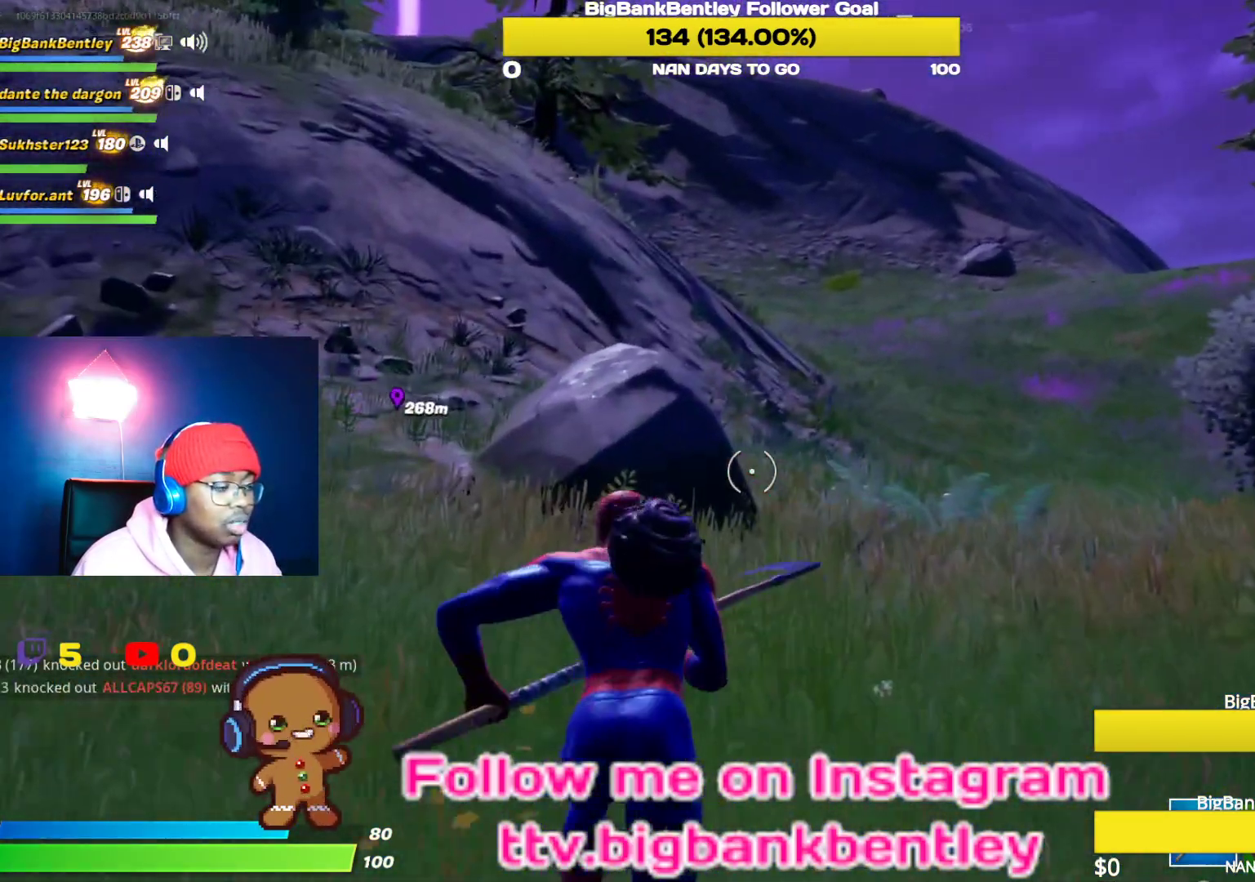
{"buttons": [], "left_stick": "up-right", "right_stick": "left", "events": [[17, "right_stick", "down-left"], [133, "left_stick", "up-right"], [367, "right_stick", "left"]]}
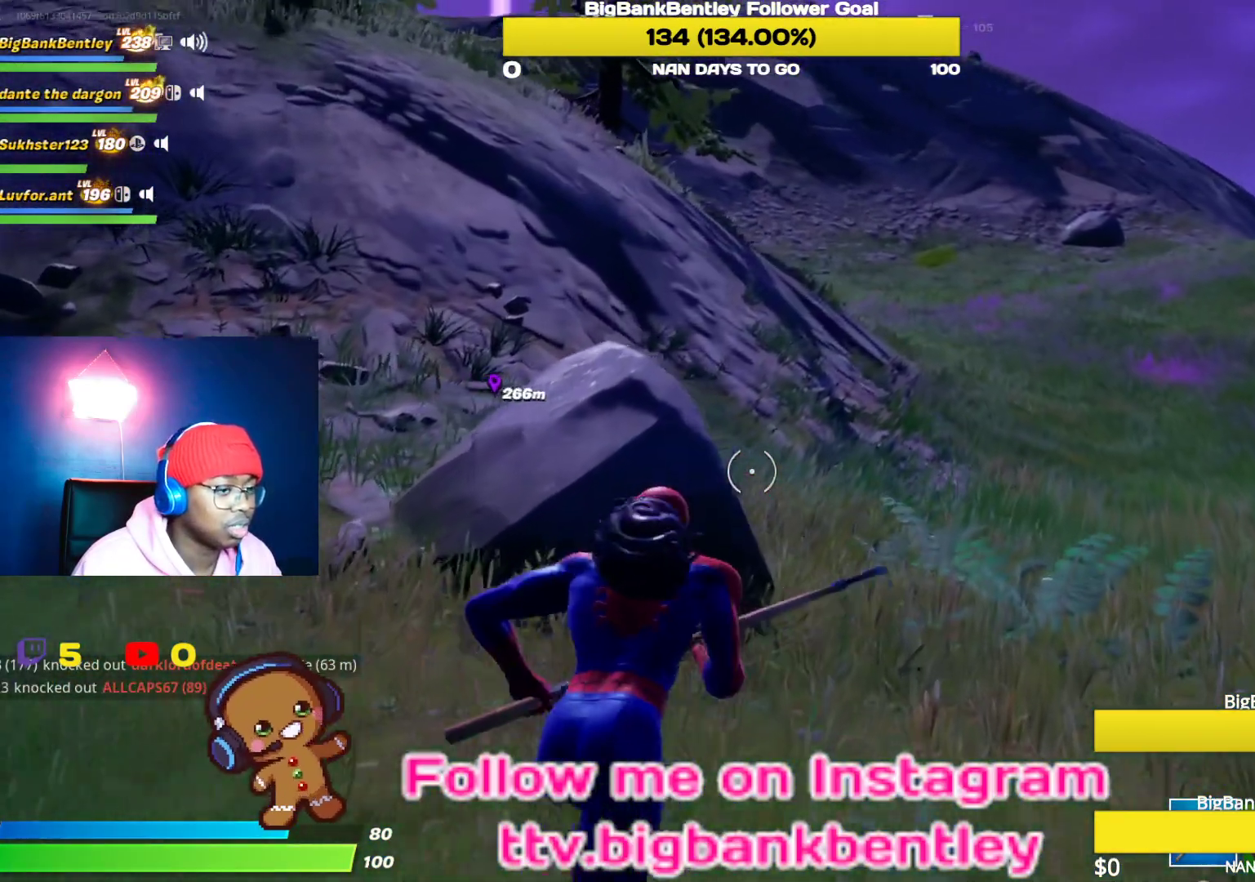
{"buttons": [], "left_stick": "up-right", "right_stick": "left", "events": []}
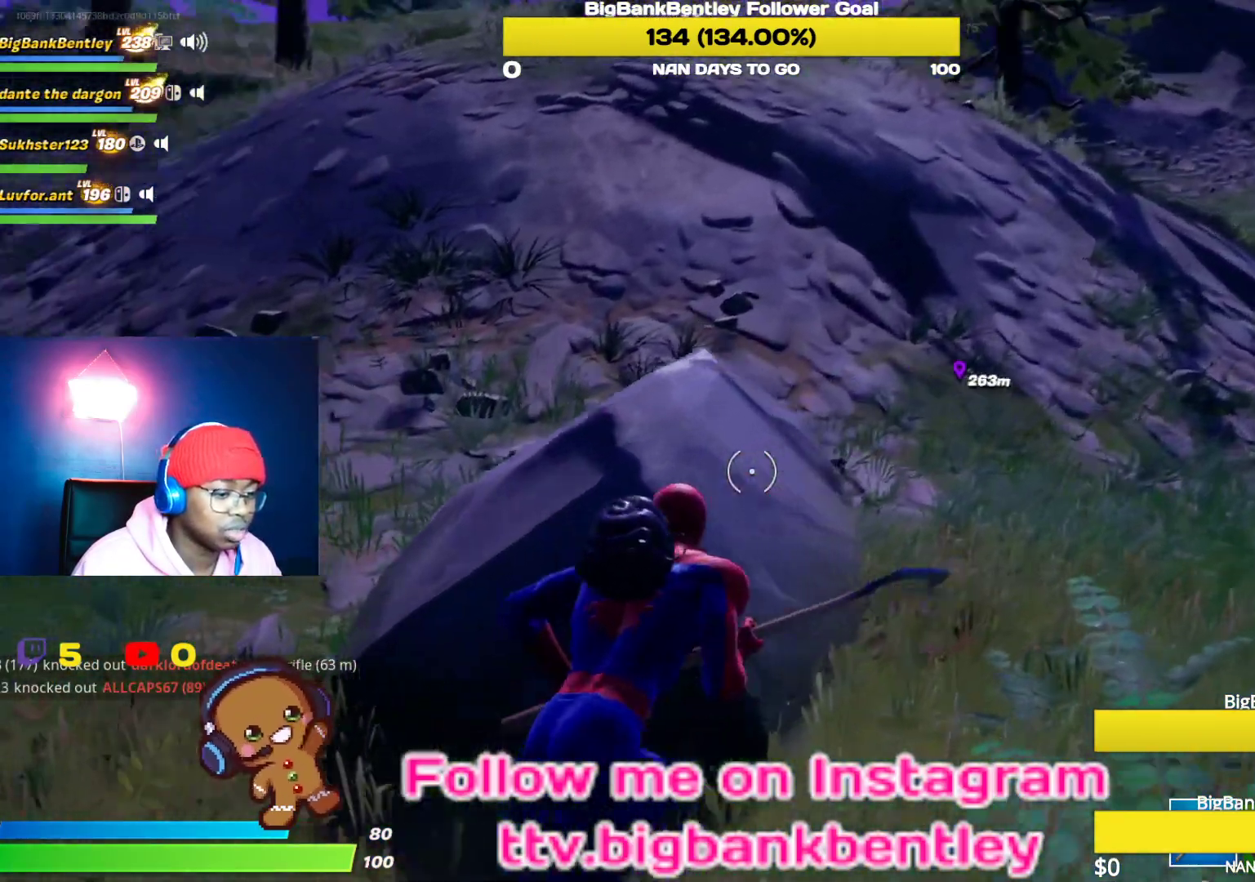
{"buttons": ["R1"], "left_stick": "right", "right_stick": "left", "events": [[33, "R1", "down"], [100, "left_stick", "right"], [117, "R1", "up"], [317, "R1", "down"], [433, "R1", "up"], [483, "R1", "down"]]}
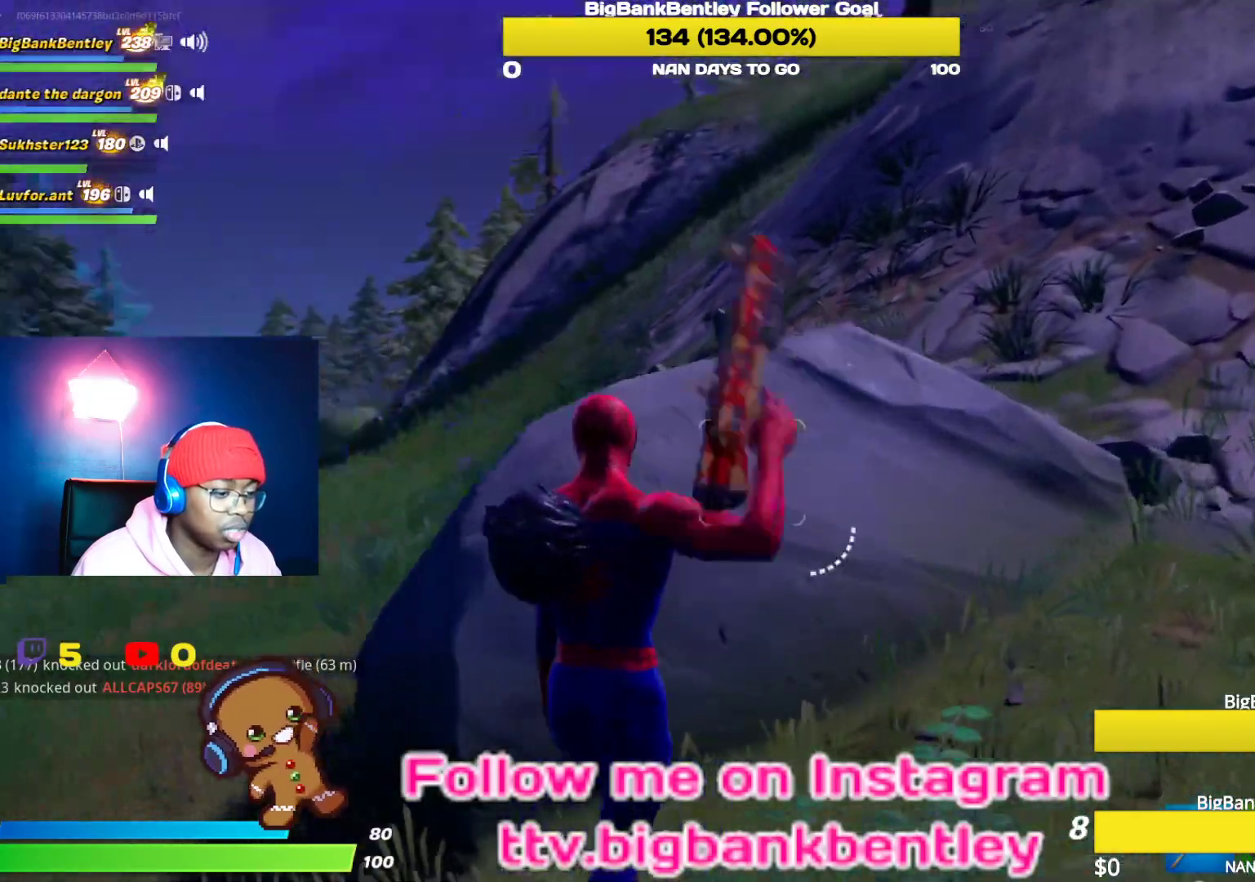
{"buttons": [], "left_stick": "right", "right_stick": "center", "events": [[100, "R1", "up"], [383, "right_stick", "center"]]}
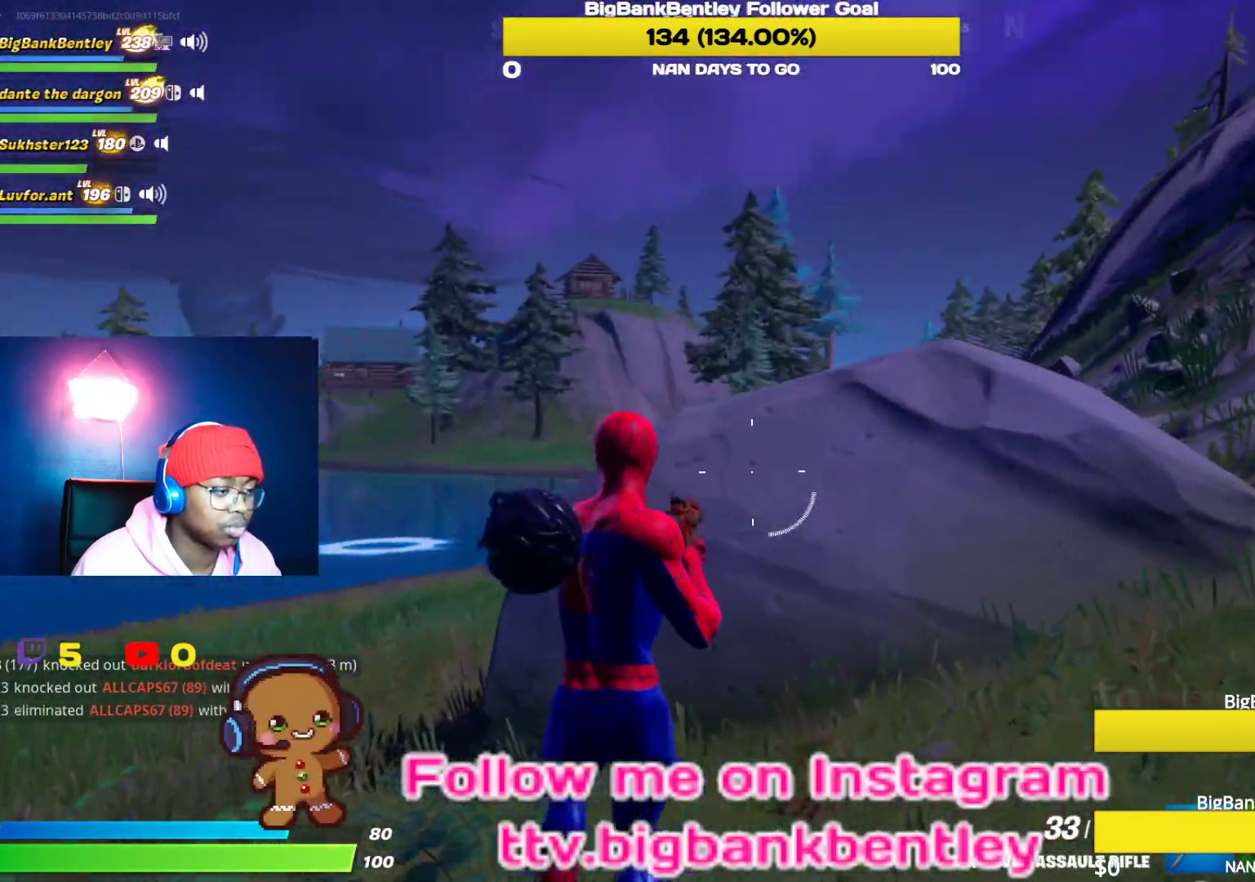
{"buttons": ["R2"], "left_stick": "right", "right_stick": "left", "events": [[17, "Y", "down"], [67, "Y", "up"], [367, "right_stick", "left"], [500, "R2", "down"]]}
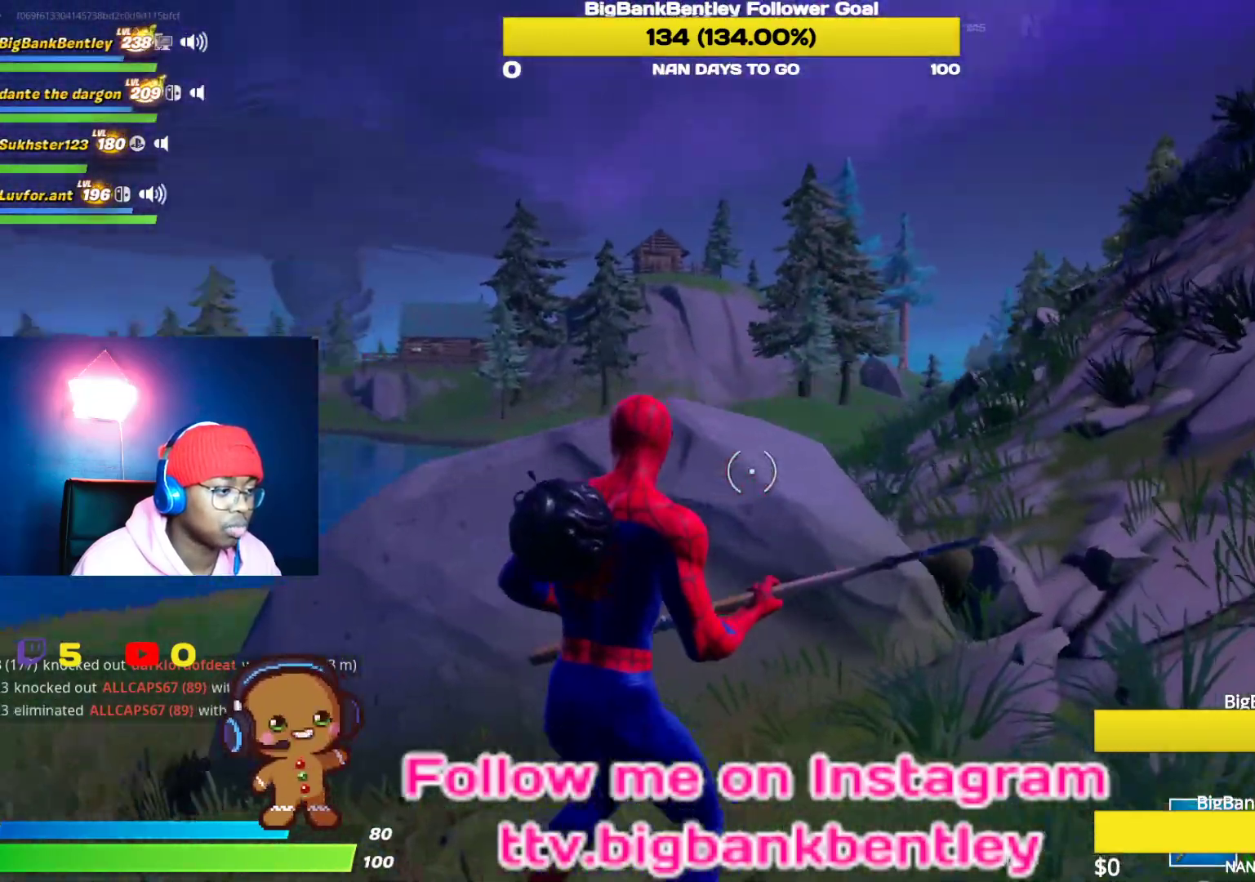
{"buttons": ["R2"], "left_stick": "center", "right_stick": "down-left", "events": [[383, "right_stick", "down-left"], [467, "left_stick", "center"]]}
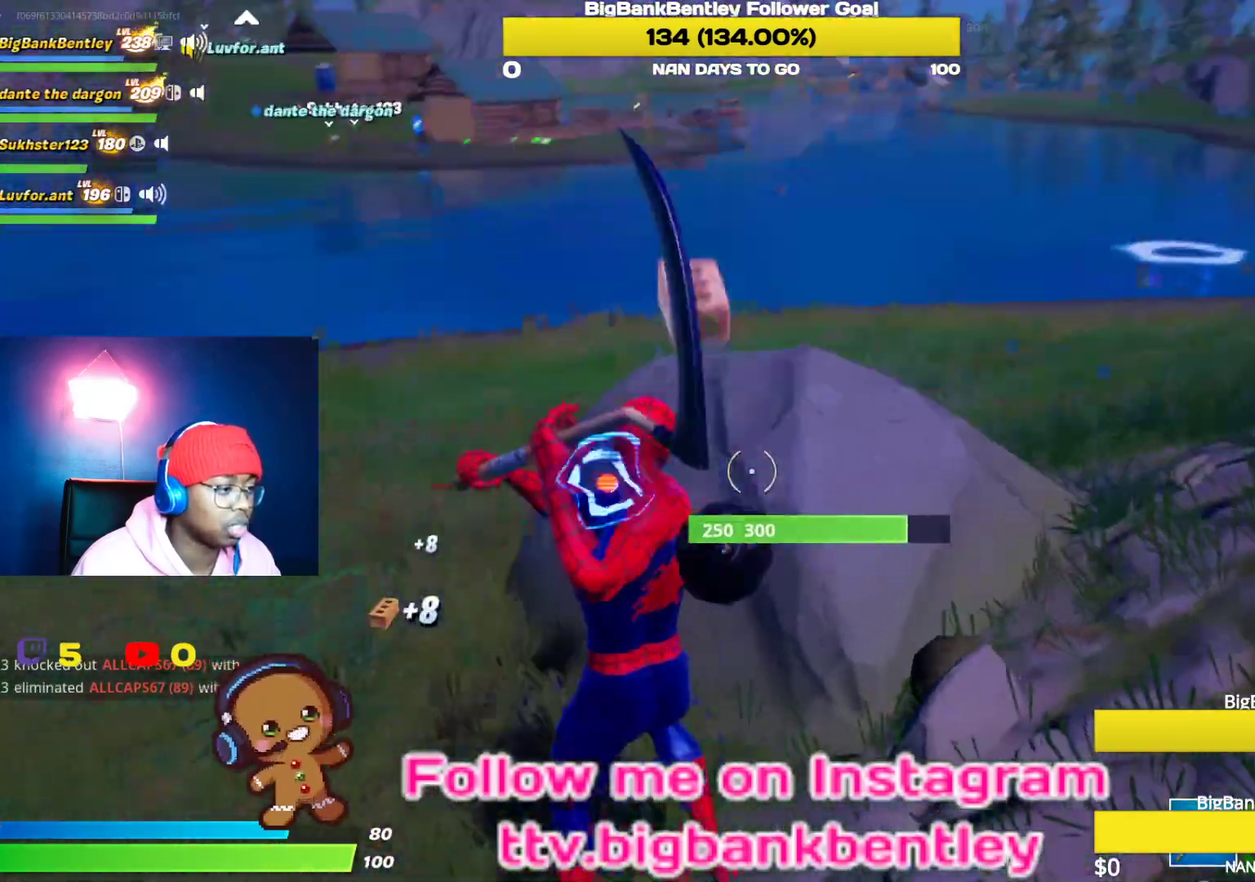
{"buttons": ["R2"], "left_stick": "right", "right_stick": "center", "events": [[50, "left_stick", "up-left"], [83, "right_stick", "left"], [417, "left_stick", "up-right"], [450, "right_stick", "center"], [483, "left_stick", "right"]]}
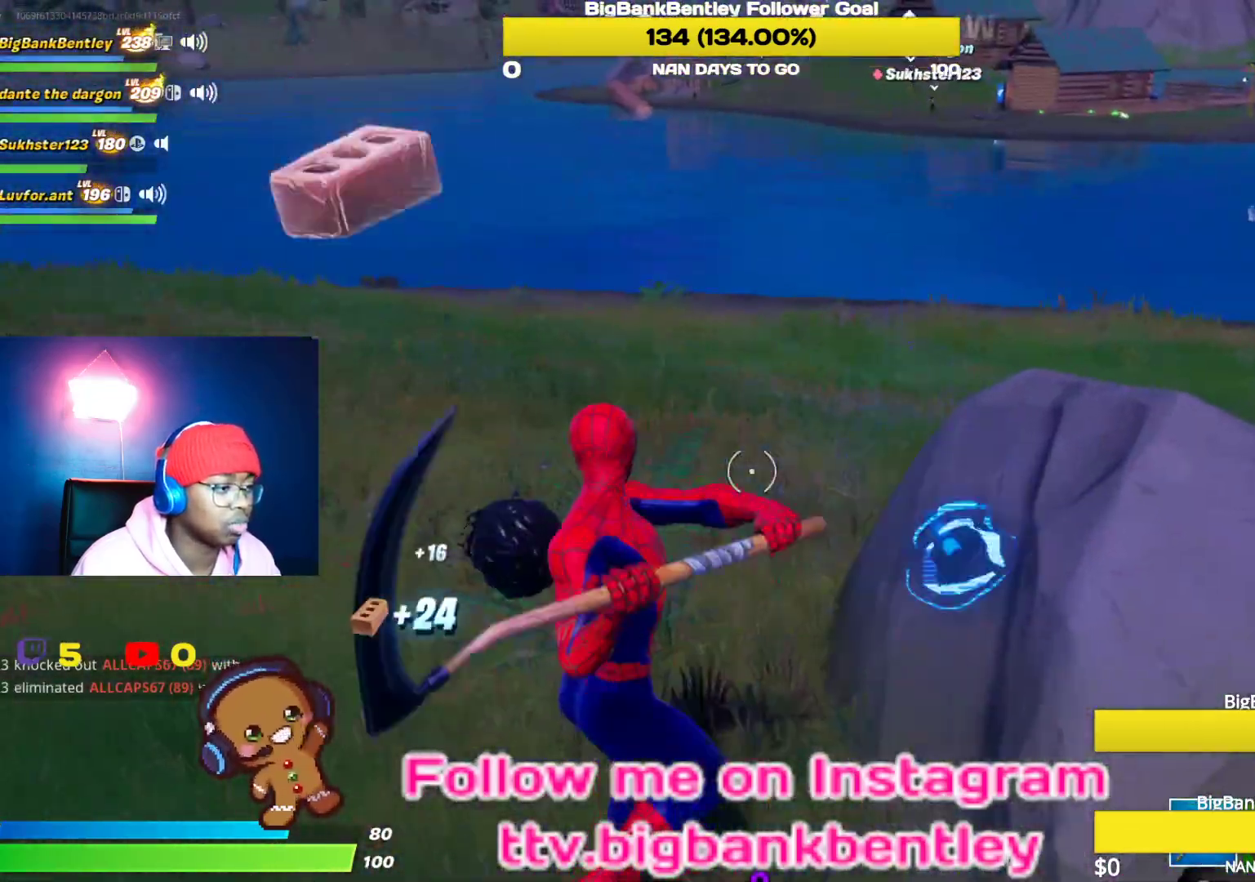
{"buttons": ["R2"], "left_stick": "center", "right_stick": "up-left", "events": [[50, "right_stick", "right"], [117, "left_stick", "down-right"], [150, "right_stick", "down-right"], [283, "left_stick", "down"], [383, "right_stick", "up-left"], [500, "left_stick", "center"]]}
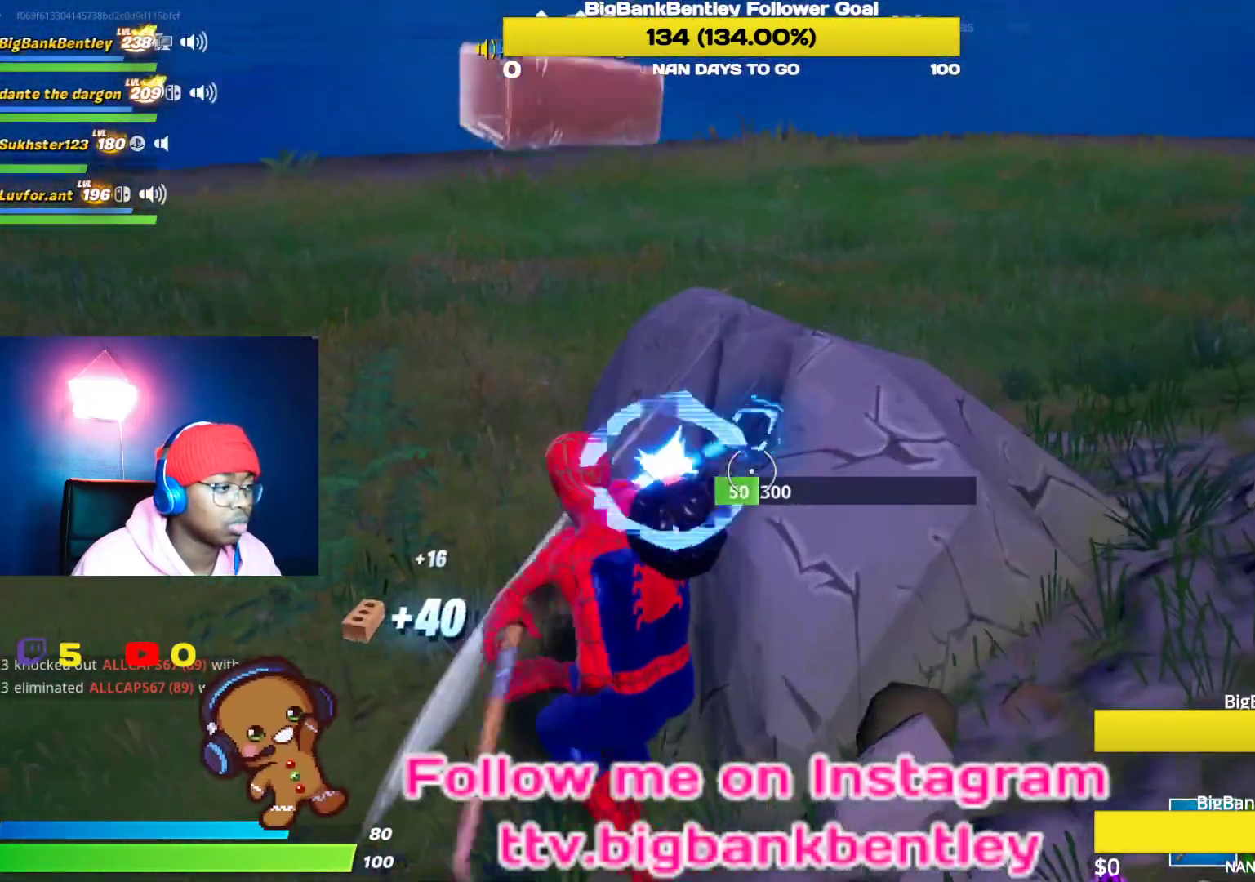
{"buttons": ["R2"], "left_stick": "center", "right_stick": "left", "events": [[100, "left_stick", "up"], [283, "right_stick", "up-right"], [383, "right_stick", "center"], [417, "left_stick", "center"], [433, "right_stick", "left"]]}
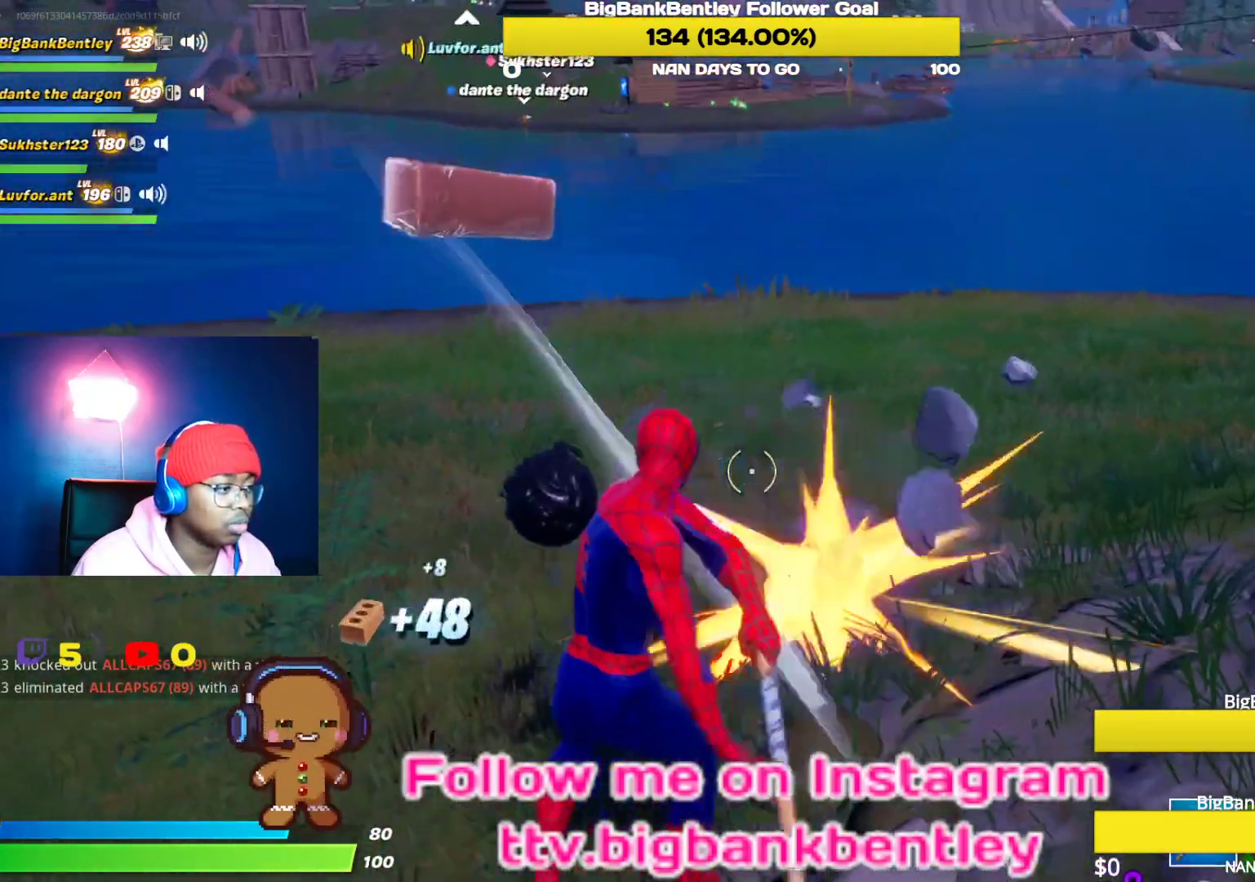
{"buttons": [], "left_stick": "up", "right_stick": "down", "events": [[67, "left_stick", "down-left"], [150, "R2", "up"], [250, "left_stick", "up-left"], [283, "right_stick", "down-left"], [400, "left_stick", "up"], [450, "right_stick", "down"]]}
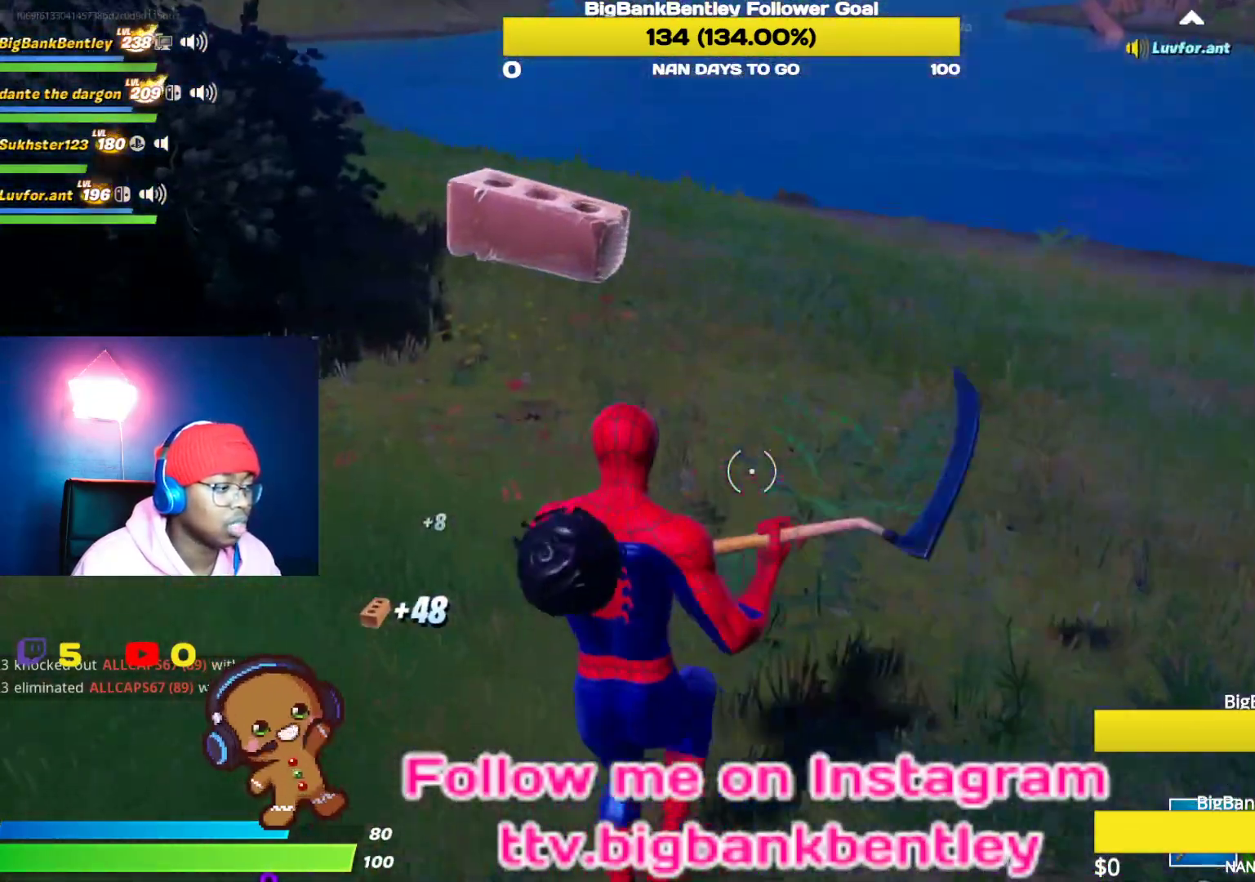
{"buttons": ["R1"], "left_stick": "up-left", "right_stick": "up-left", "events": [[183, "R2", "down"], [183, "right_stick", "center"], [267, "right_stick", "right"], [400, "left_stick", "up-left"], [417, "R2", "up"], [450, "R1", "down"], [450, "right_stick", "up-left"]]}
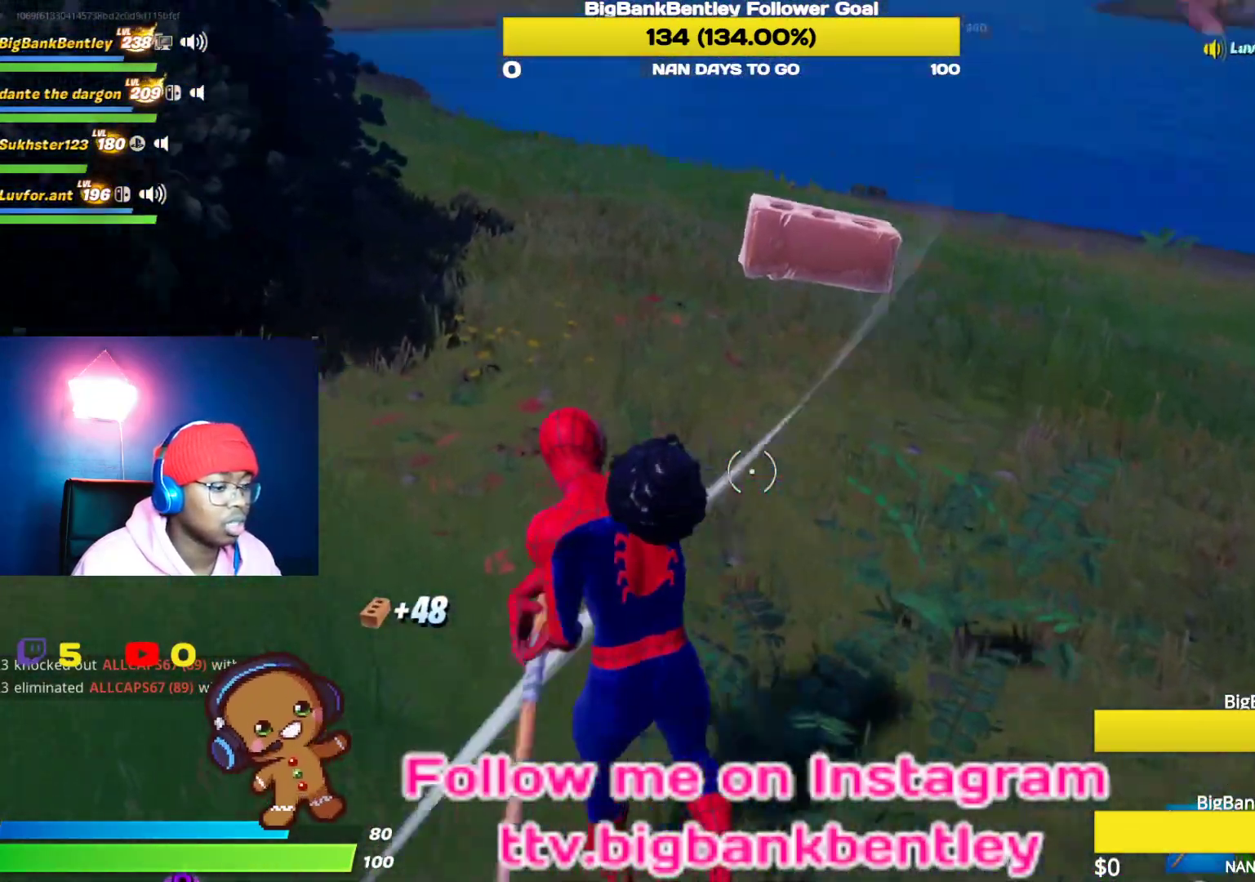
{"buttons": [], "left_stick": "up-left", "right_stick": "center", "events": [[67, "R1", "up"], [250, "right_stick", "center"], [333, "A", "down"], [417, "A", "up"]]}
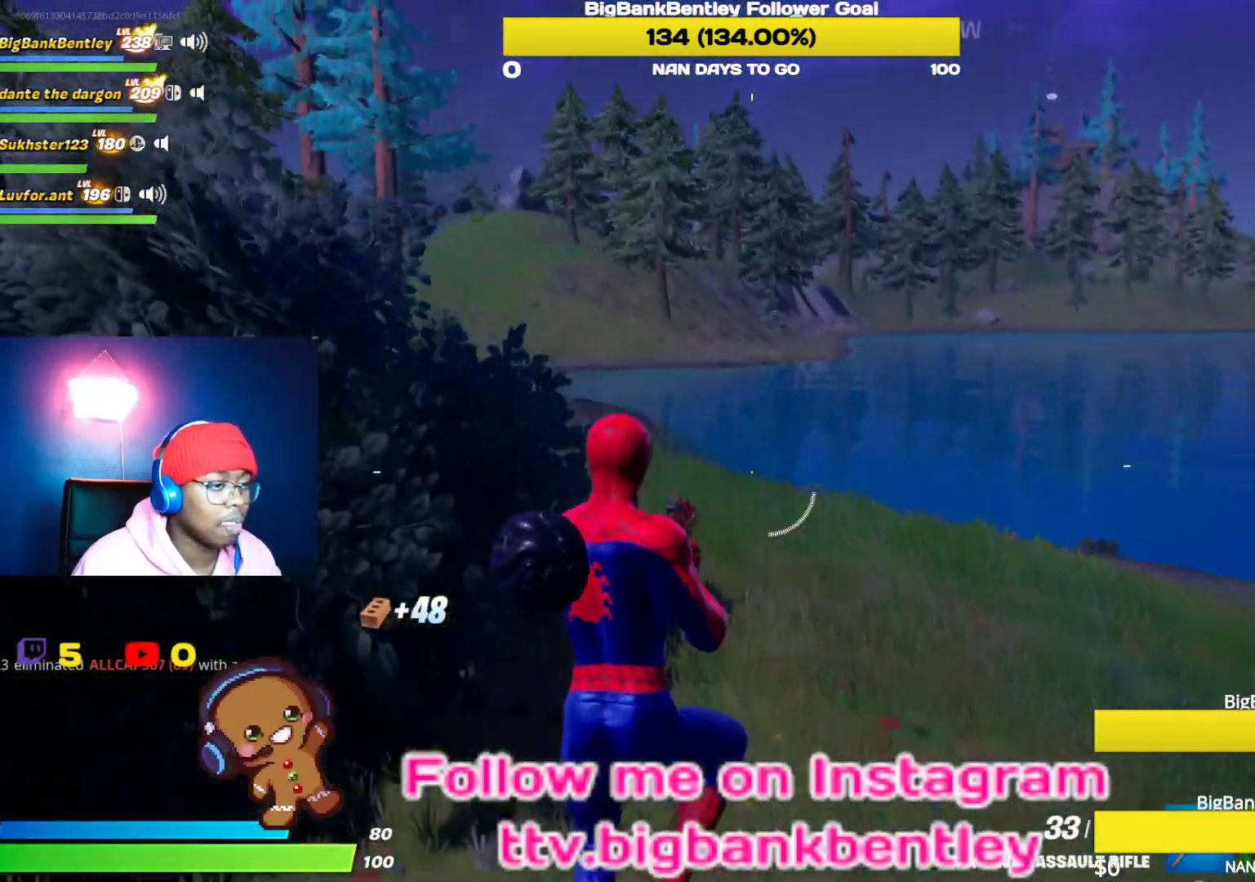
{"buttons": [], "left_stick": "up-left", "right_stick": "right", "events": [[17, "X", "down"], [100, "X", "up"], [283, "right_stick", "right"]]}
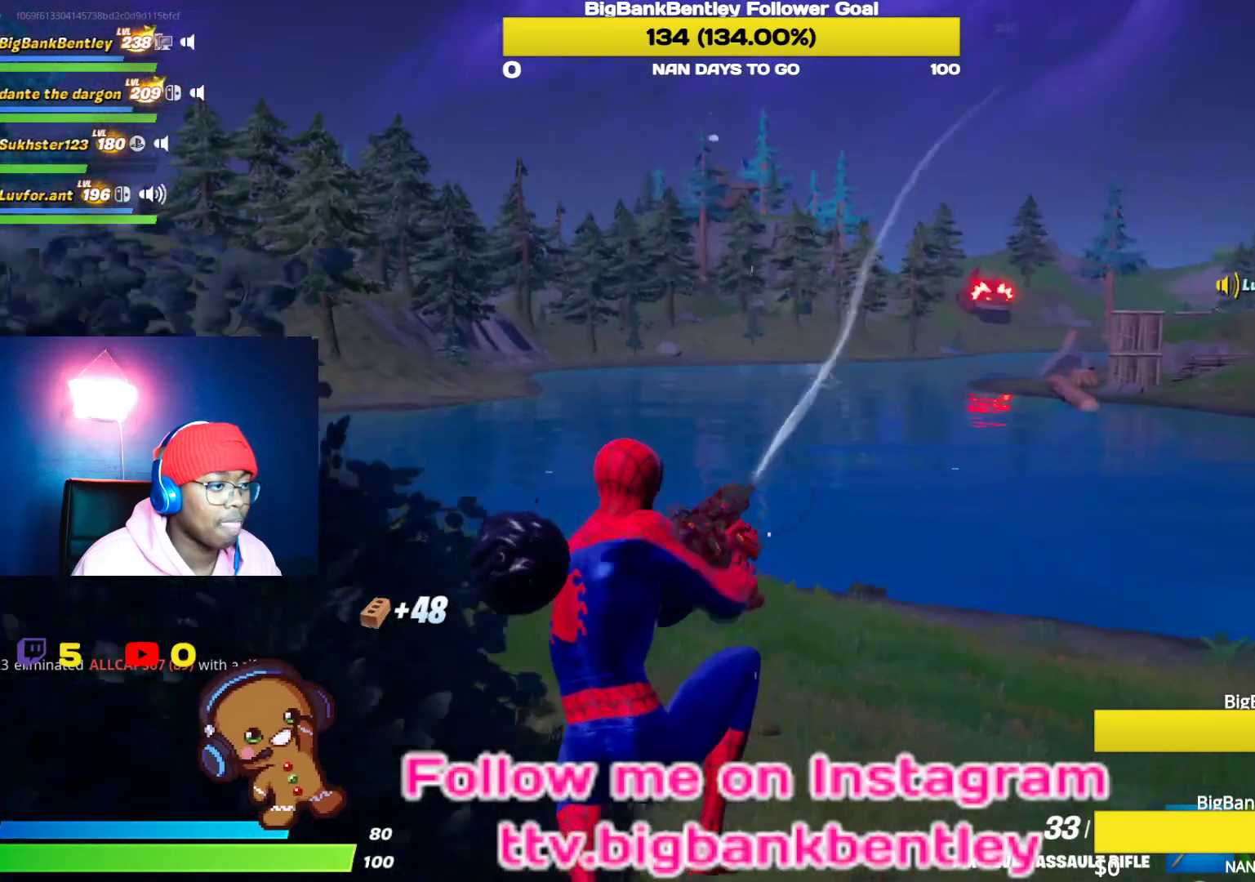
{"buttons": [], "left_stick": "center", "right_stick": "center", "events": [[33, "right_stick", "center"], [300, "left_stick", "center"]]}